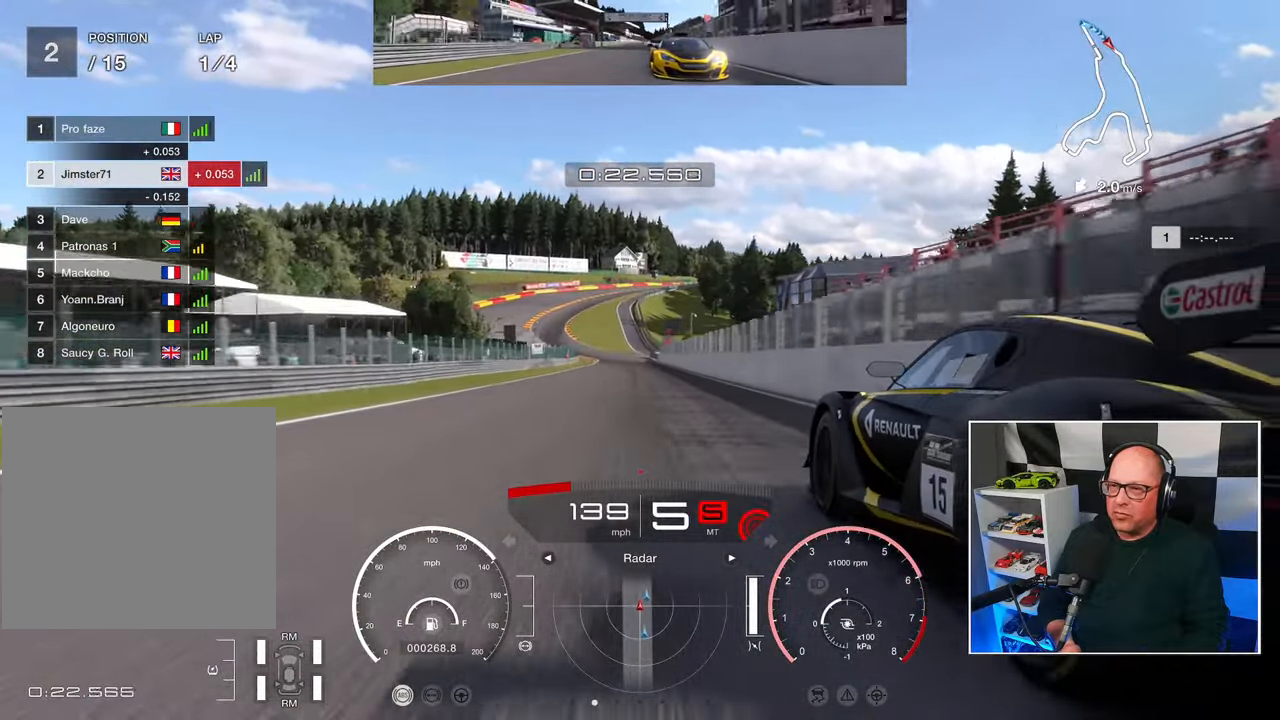
Gameplay with a controller (PlayStation layout); each line is a JSON object with the inputs held at the frame after it. "events" lists button and stick changes between this image and that frame as [ms after this image, input, new state], when the widget could be followed in between. Not read: R3.
{"buttons": ["R2"], "left_stick": "center", "right_stick": "center", "events": []}
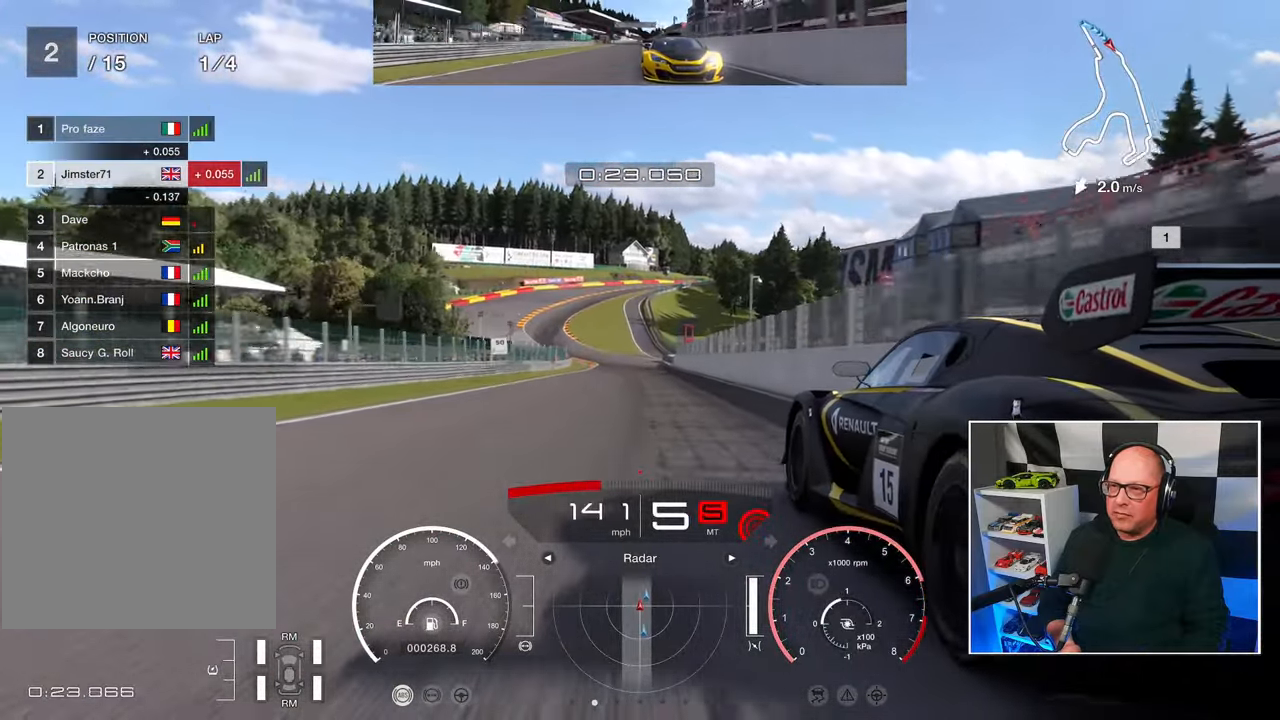
{"buttons": ["R2"], "left_stick": "center", "right_stick": "center", "events": []}
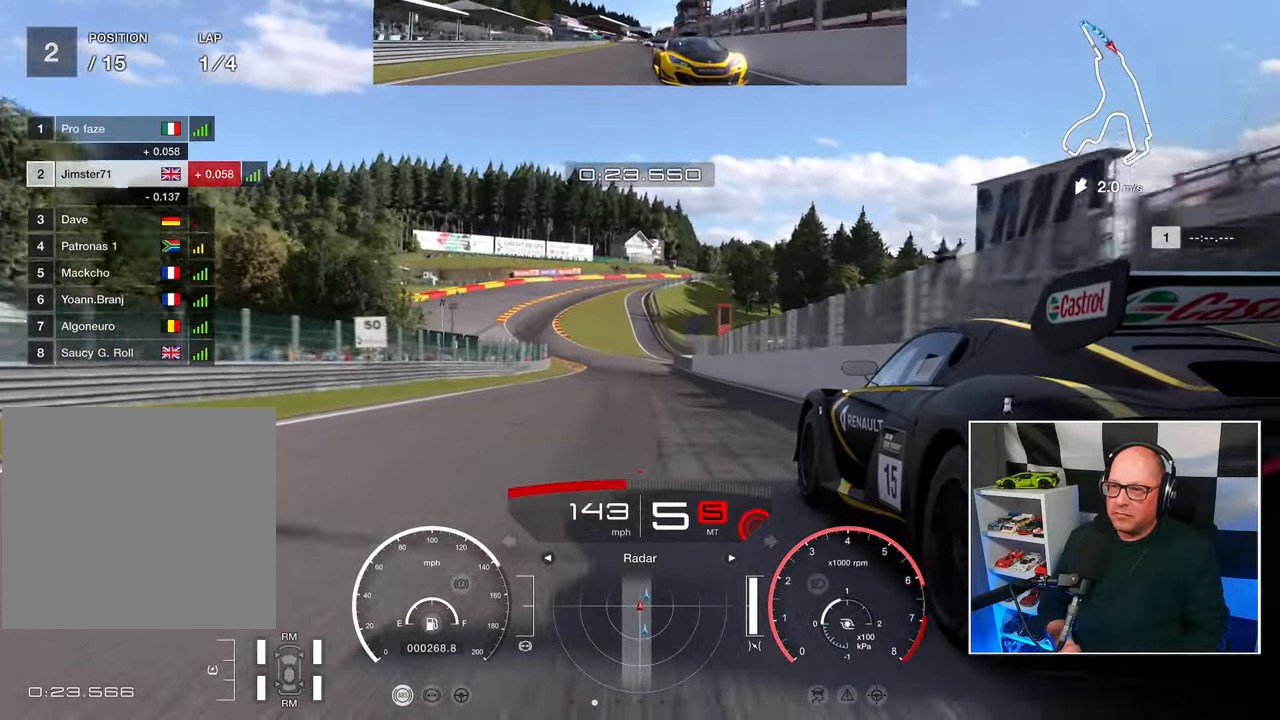
{"buttons": ["R2"], "left_stick": "up-left", "right_stick": "center", "events": [[350, "left_stick", "up-left"]]}
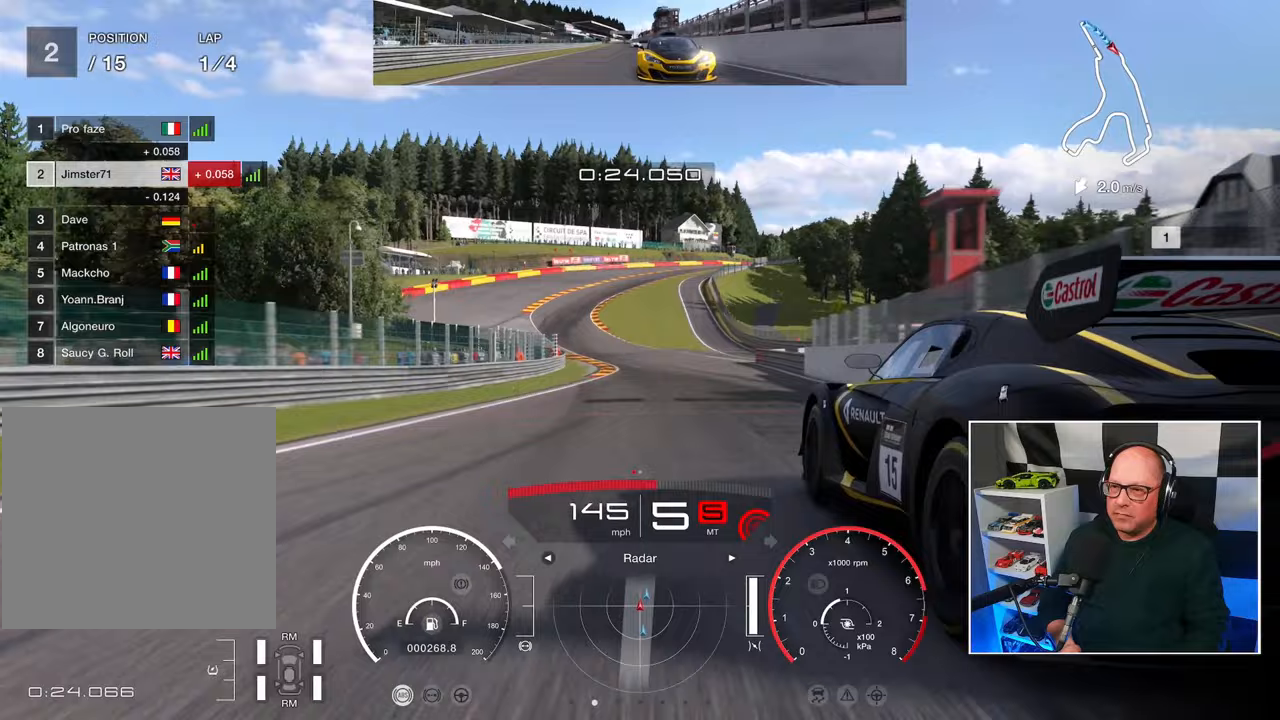
{"buttons": ["R2"], "left_stick": "left", "right_stick": "center", "events": [[117, "left_stick", "center"], [367, "left_stick", "left"]]}
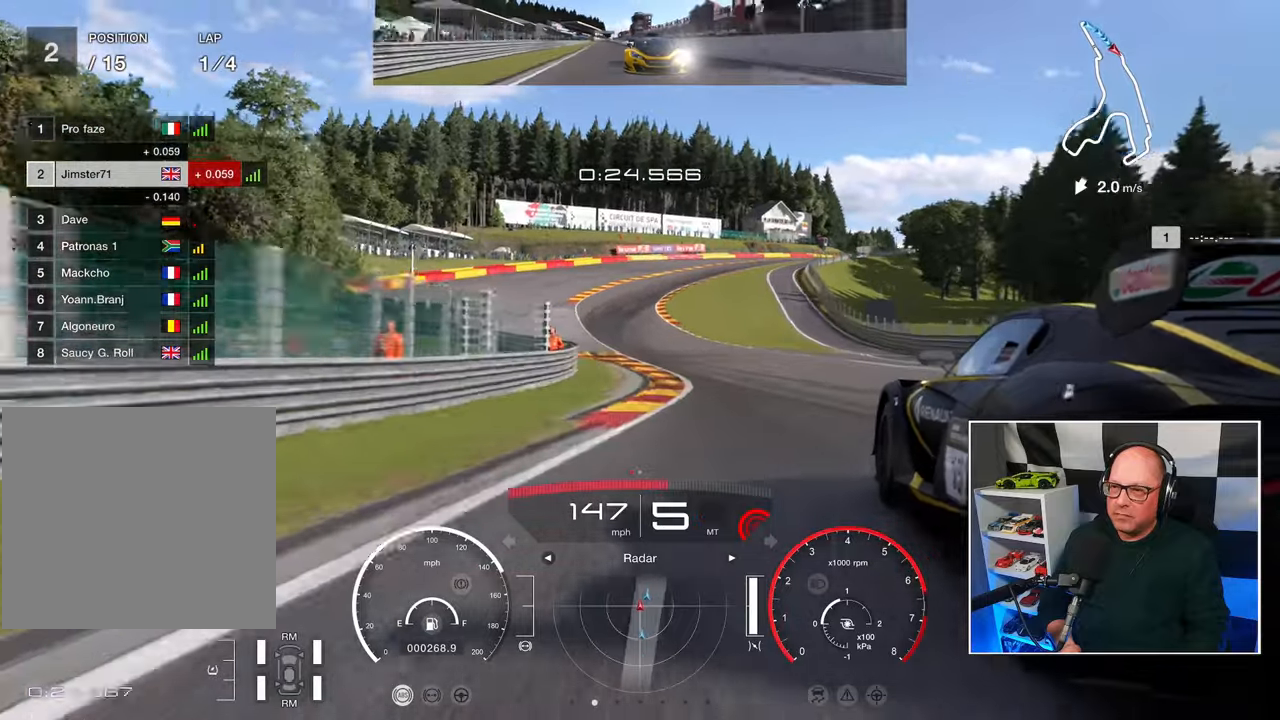
{"buttons": ["R2"], "left_stick": "up-left", "right_stick": "center", "events": [[150, "left_stick", "center"], [467, "left_stick", "up-left"]]}
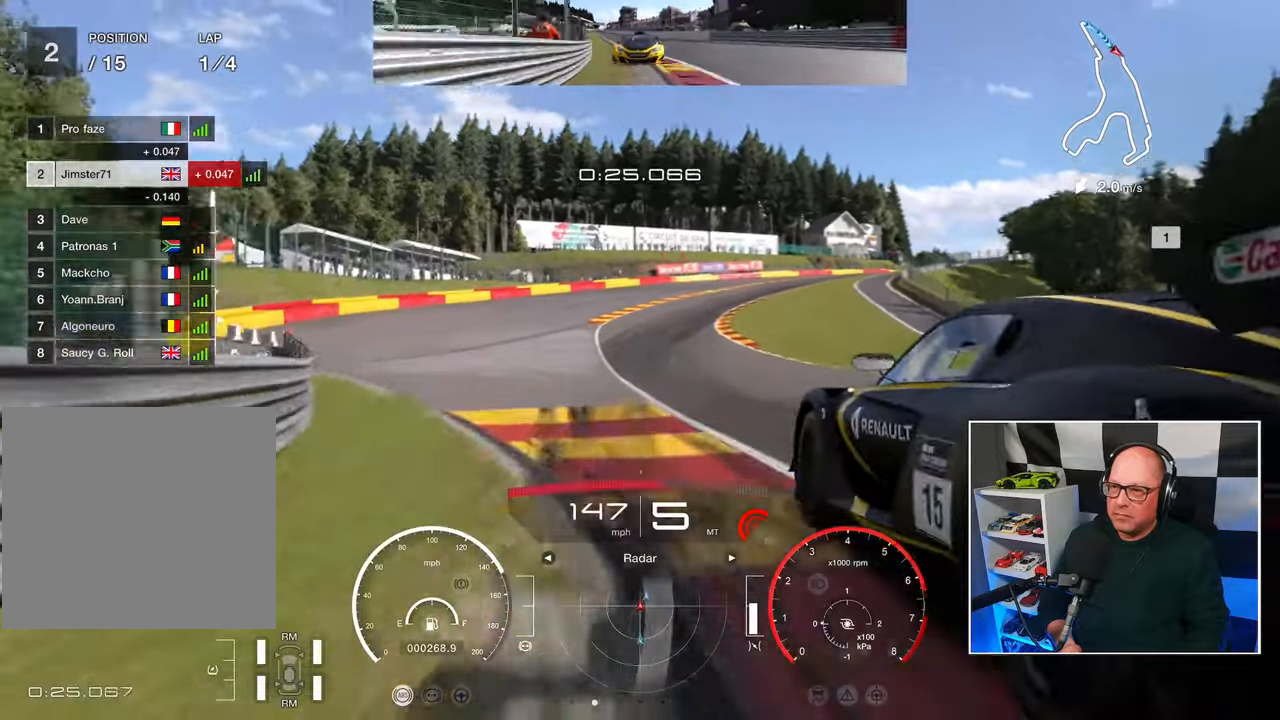
{"buttons": ["L2"], "left_stick": "right", "right_stick": "center", "events": [[150, "left_stick", "center"], [233, "left_stick", "right"], [250, "R2", "up"], [283, "L2", "down"]]}
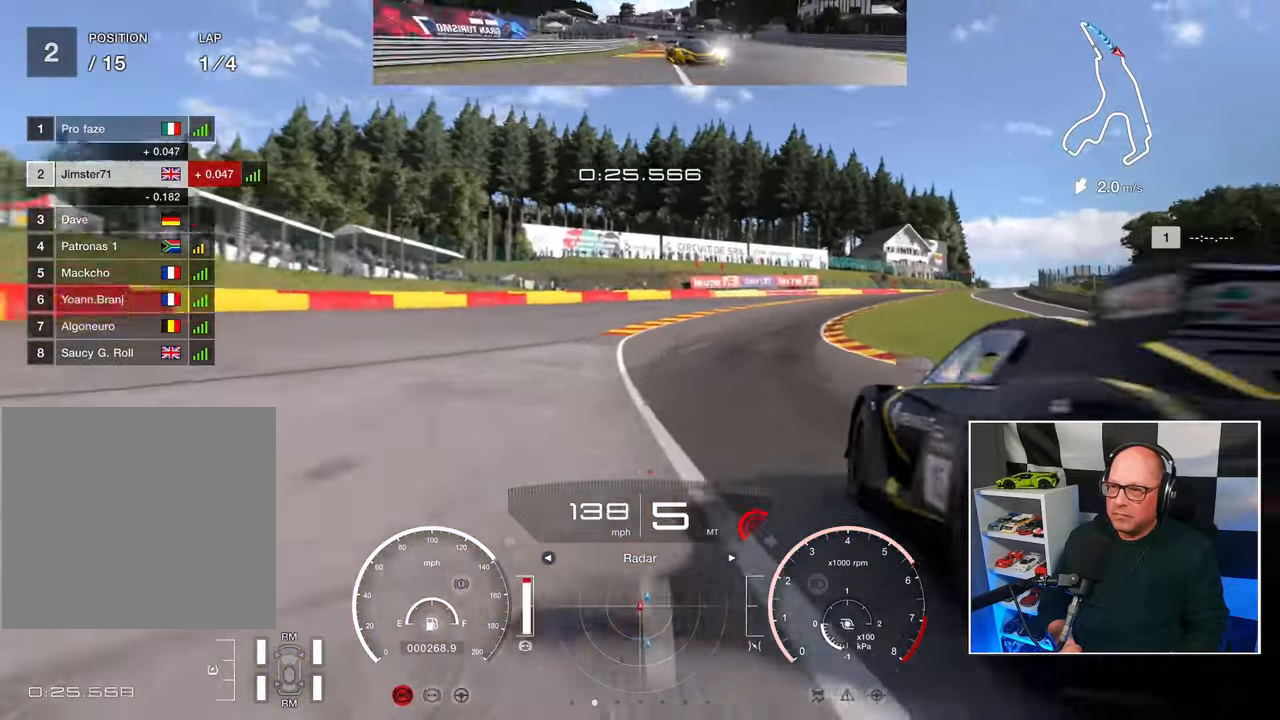
{"buttons": ["R2"], "left_stick": "right", "right_stick": "center", "events": [[117, "L2", "up"], [417, "R2", "down"]]}
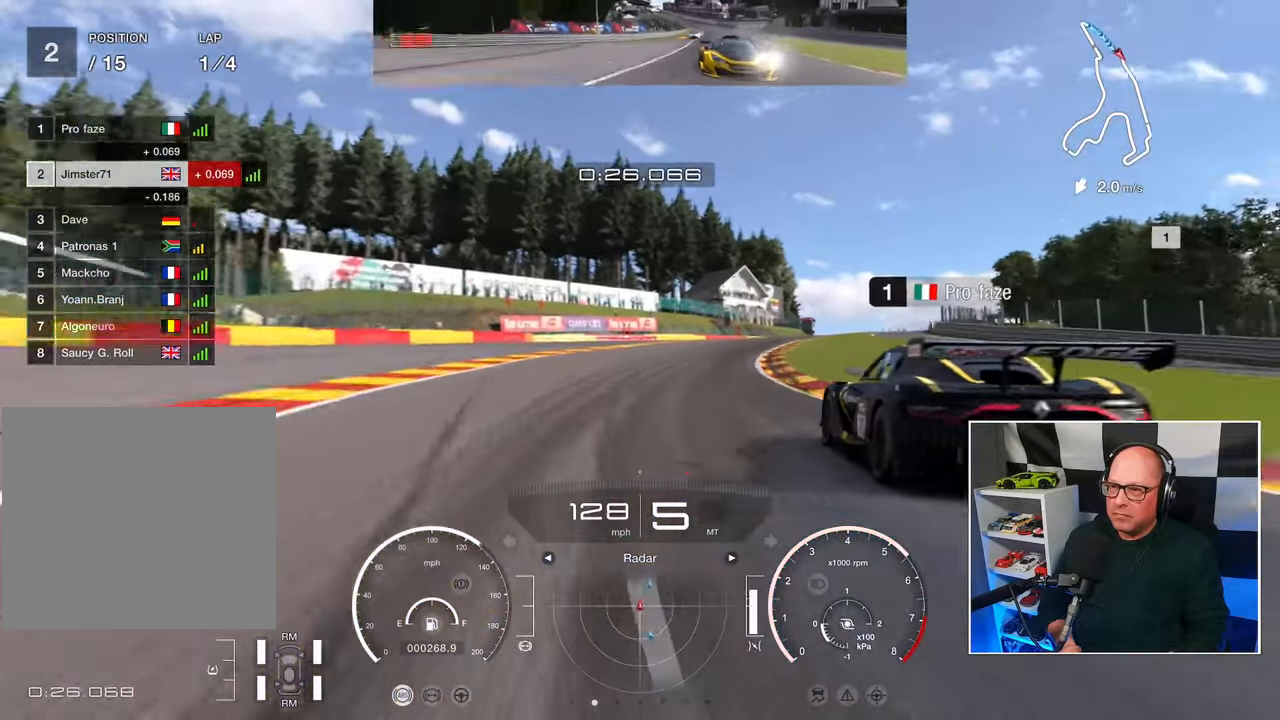
{"buttons": ["R2"], "left_stick": "up-right", "right_stick": "center", "events": [[217, "left_stick", "up-right"]]}
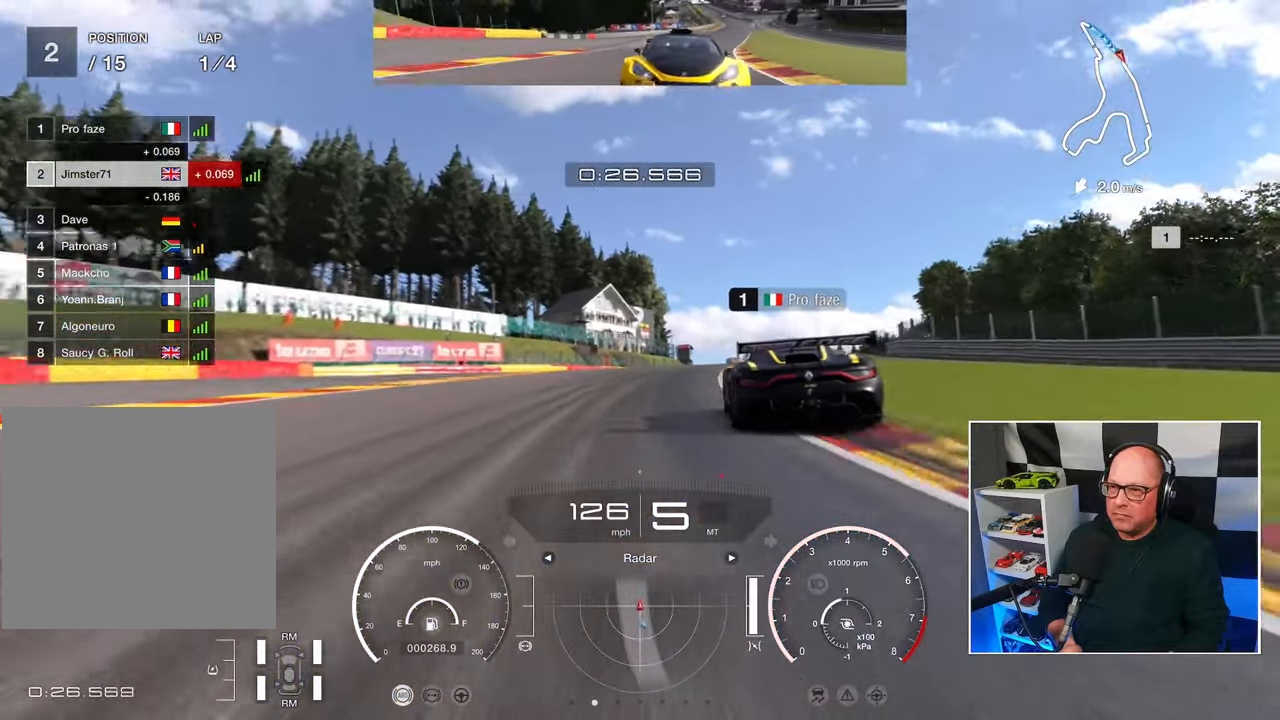
{"buttons": ["R2"], "left_stick": "up", "right_stick": "center", "events": [[467, "left_stick", "up"]]}
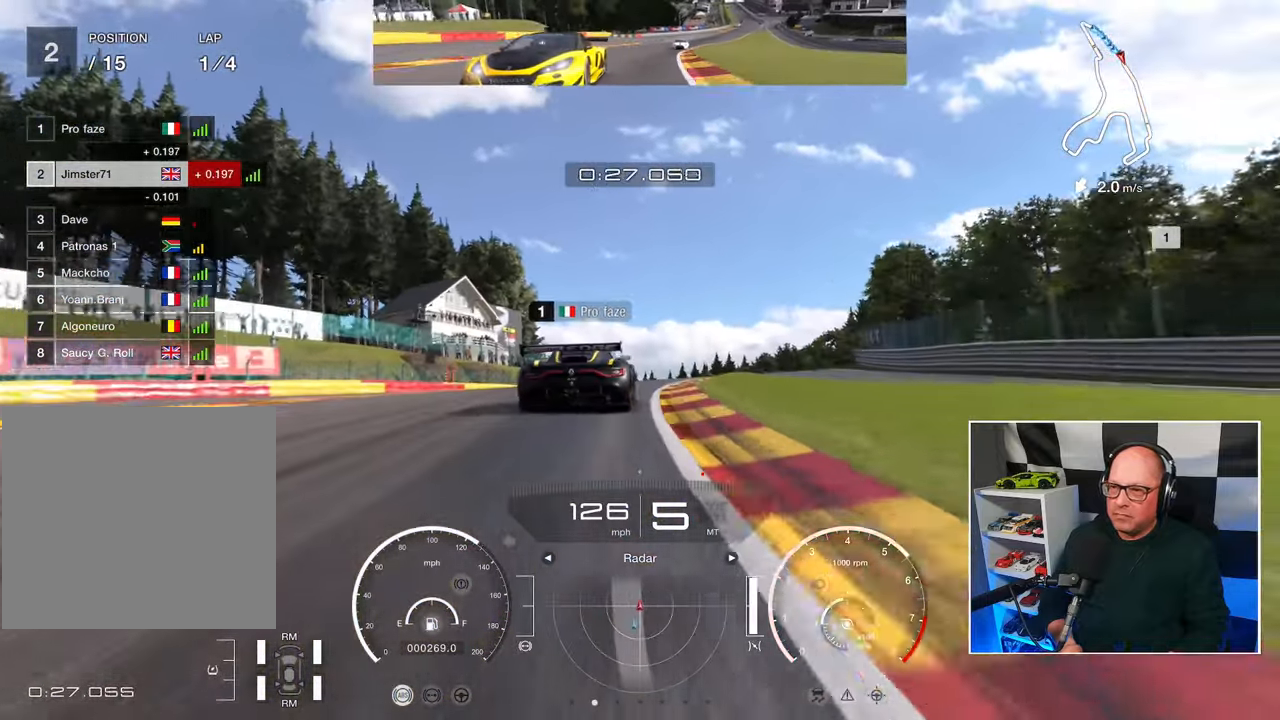
{"buttons": ["R2"], "left_stick": "up", "right_stick": "center", "events": []}
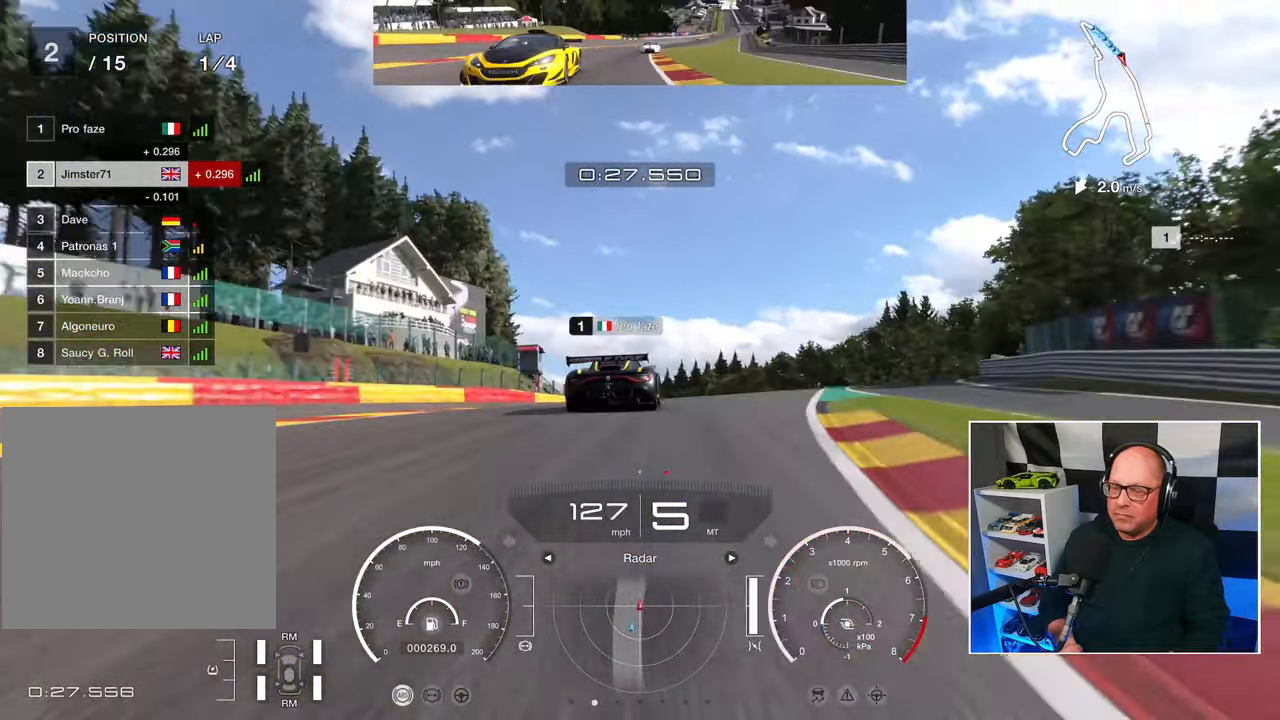
{"buttons": ["R2"], "left_stick": "up", "right_stick": "center", "events": []}
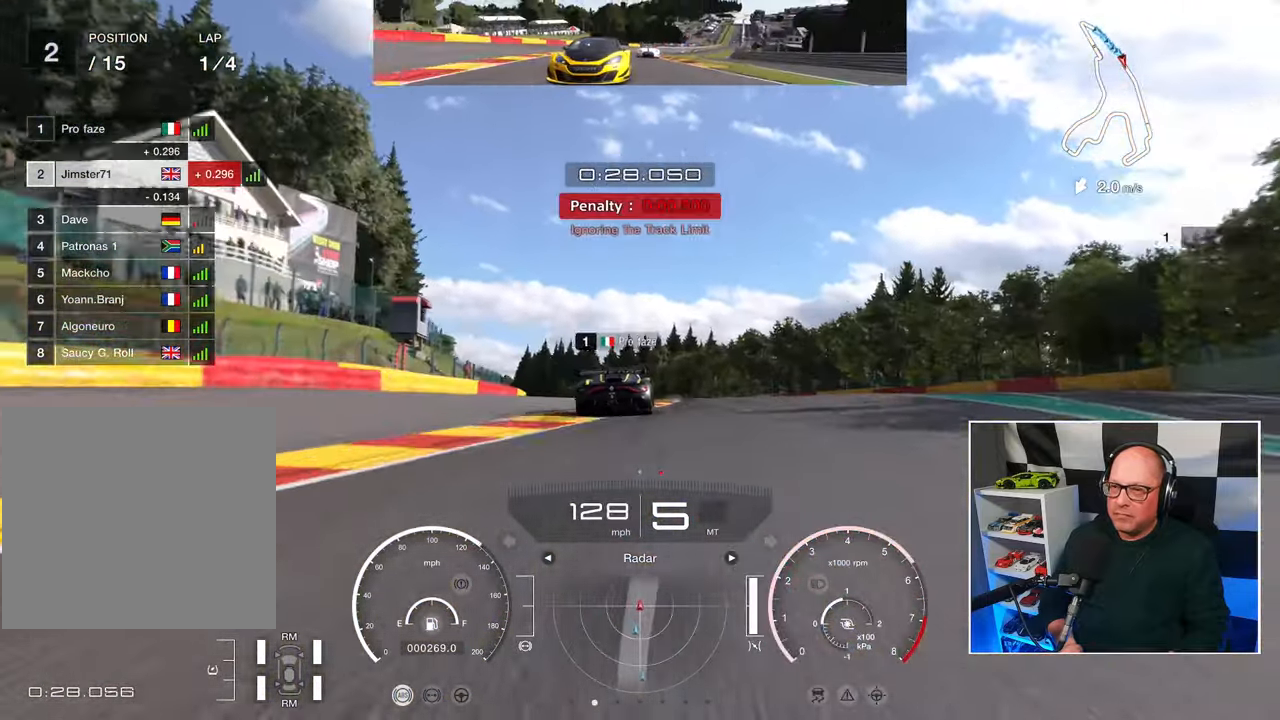
{"buttons": ["R2"], "left_stick": "up", "right_stick": "center", "events": []}
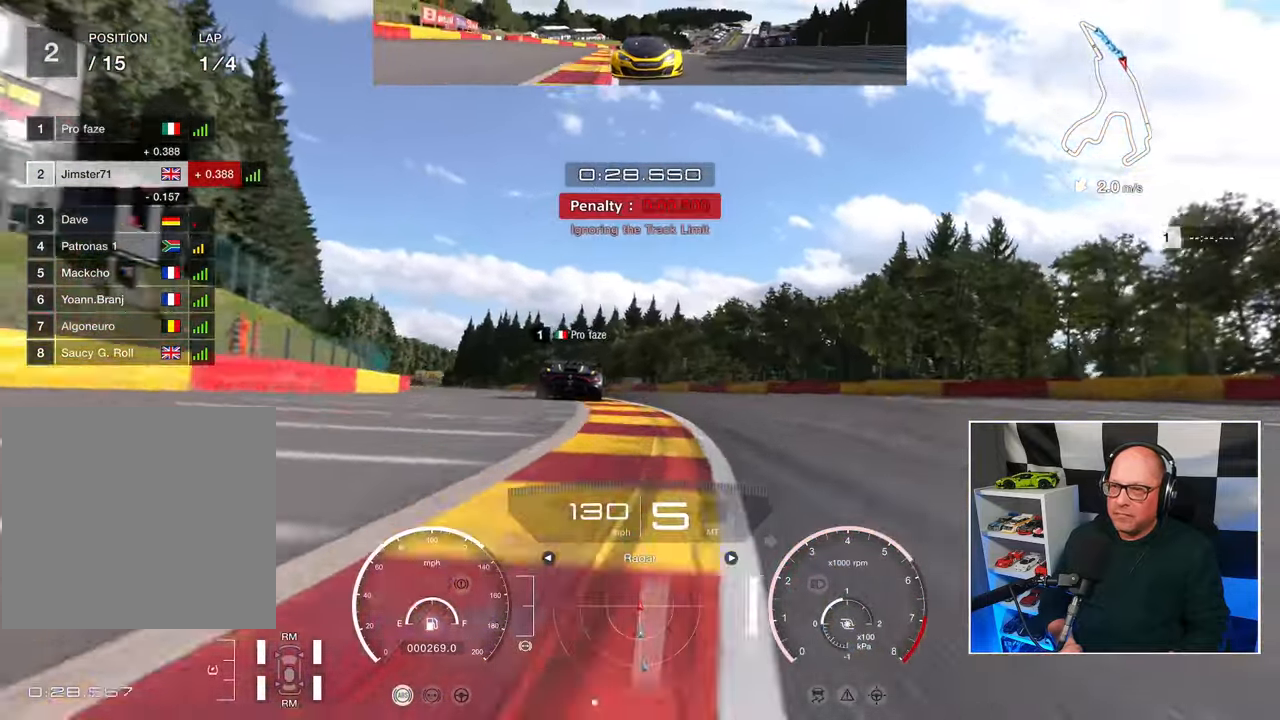
{"buttons": ["R2"], "left_stick": "up-left", "right_stick": "center", "events": [[200, "left_stick", "up-left"]]}
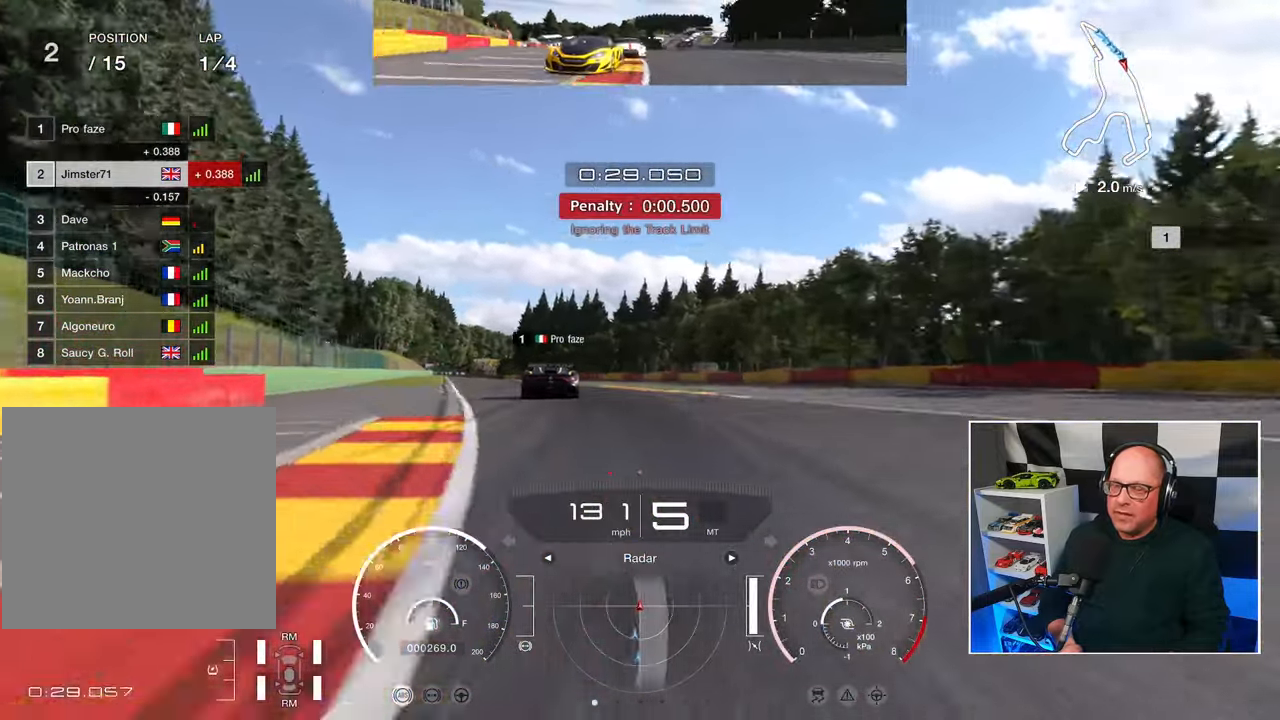
{"buttons": ["R2"], "left_stick": "up-left", "right_stick": "center", "events": []}
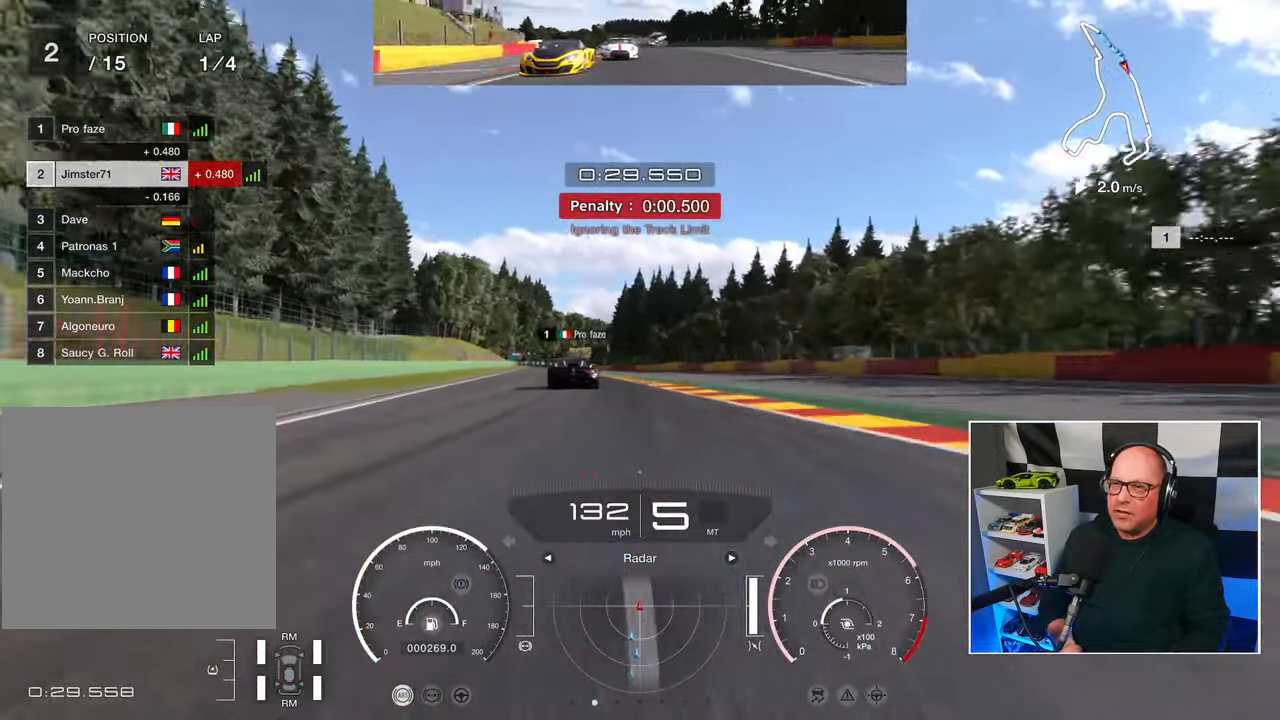
{"buttons": ["R2"], "left_stick": "up", "right_stick": "center", "events": [[500, "left_stick", "up"]]}
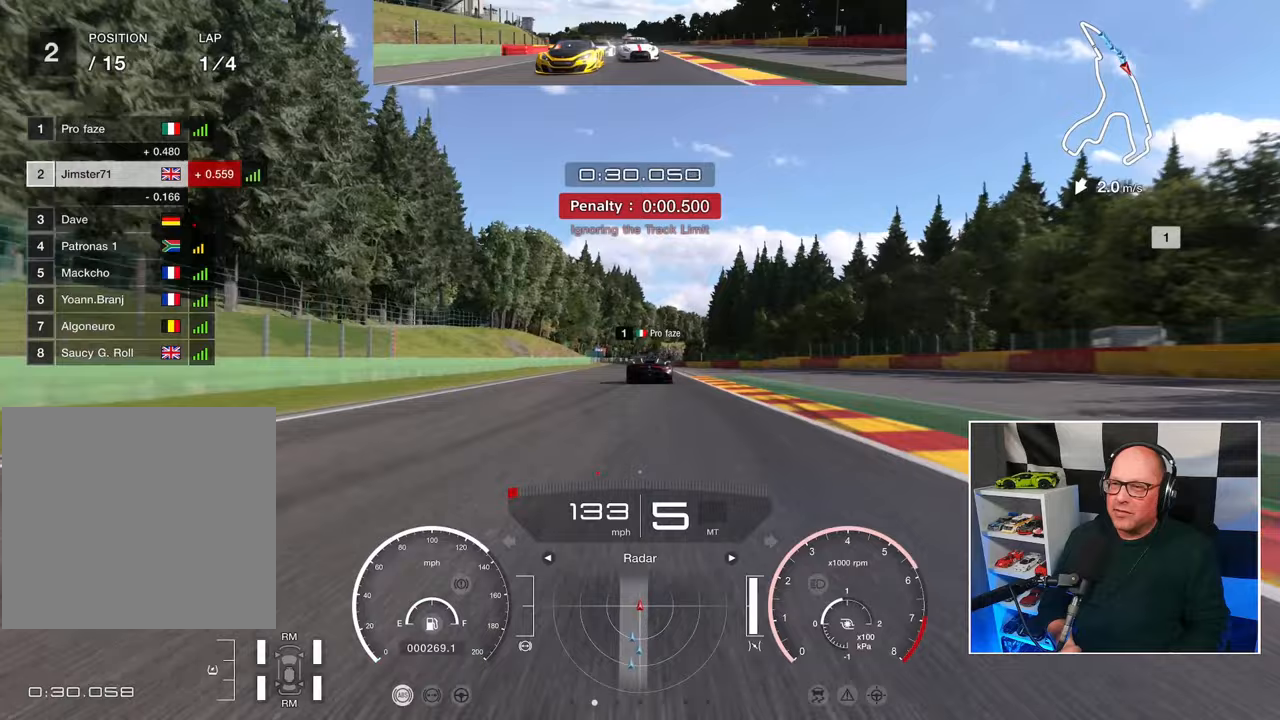
{"buttons": ["R2"], "left_stick": "center", "right_stick": "center", "events": [[417, "left_stick", "center"]]}
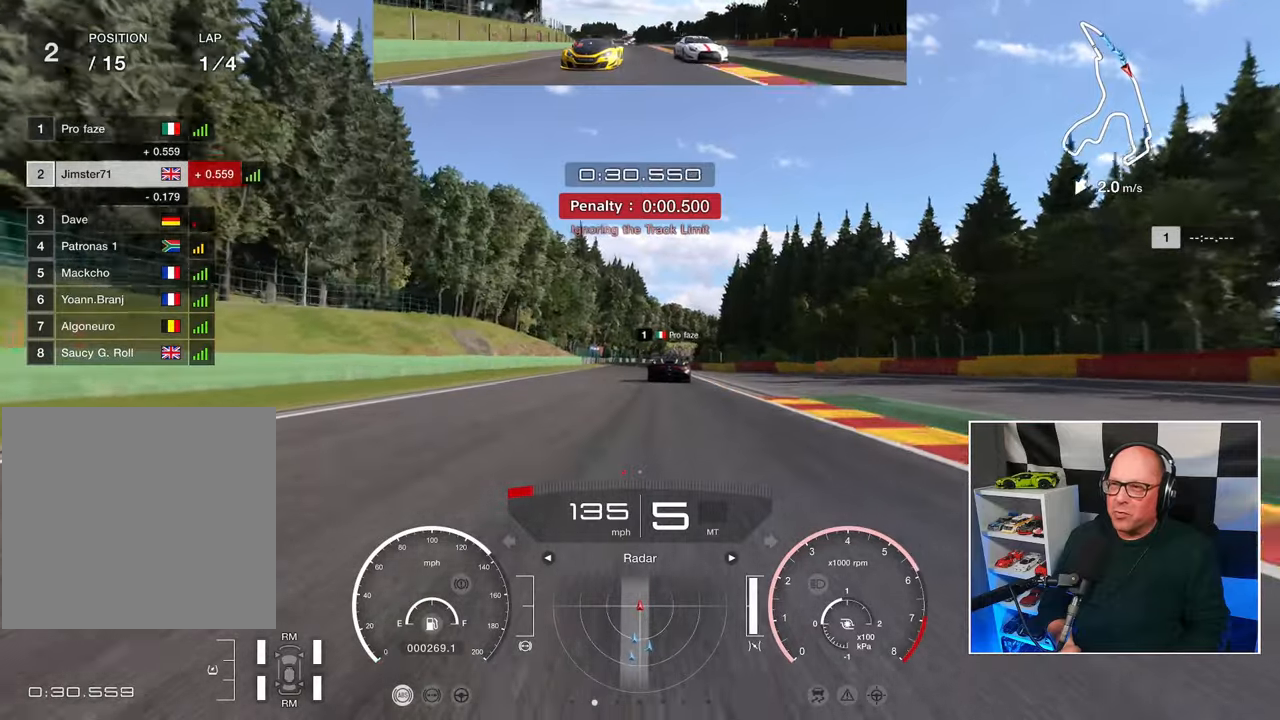
{"buttons": ["R2"], "left_stick": "center", "right_stick": "center", "events": []}
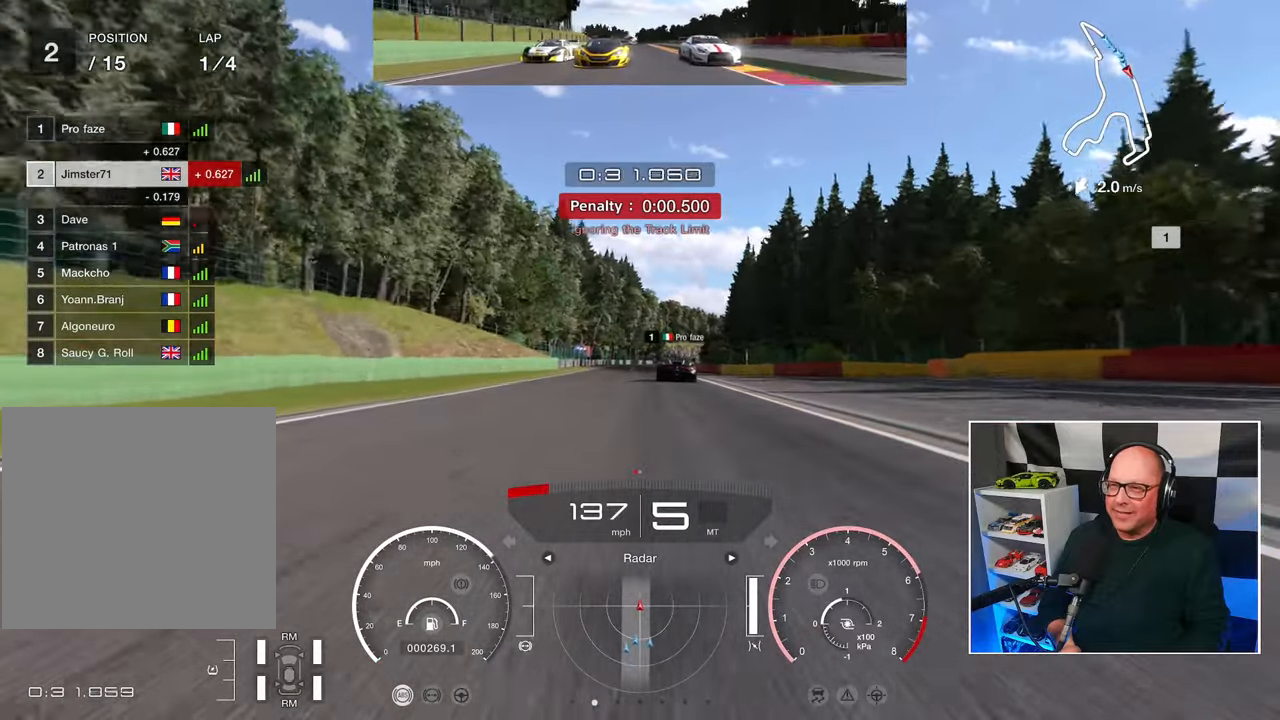
{"buttons": ["R2"], "left_stick": "center", "right_stick": "center", "events": []}
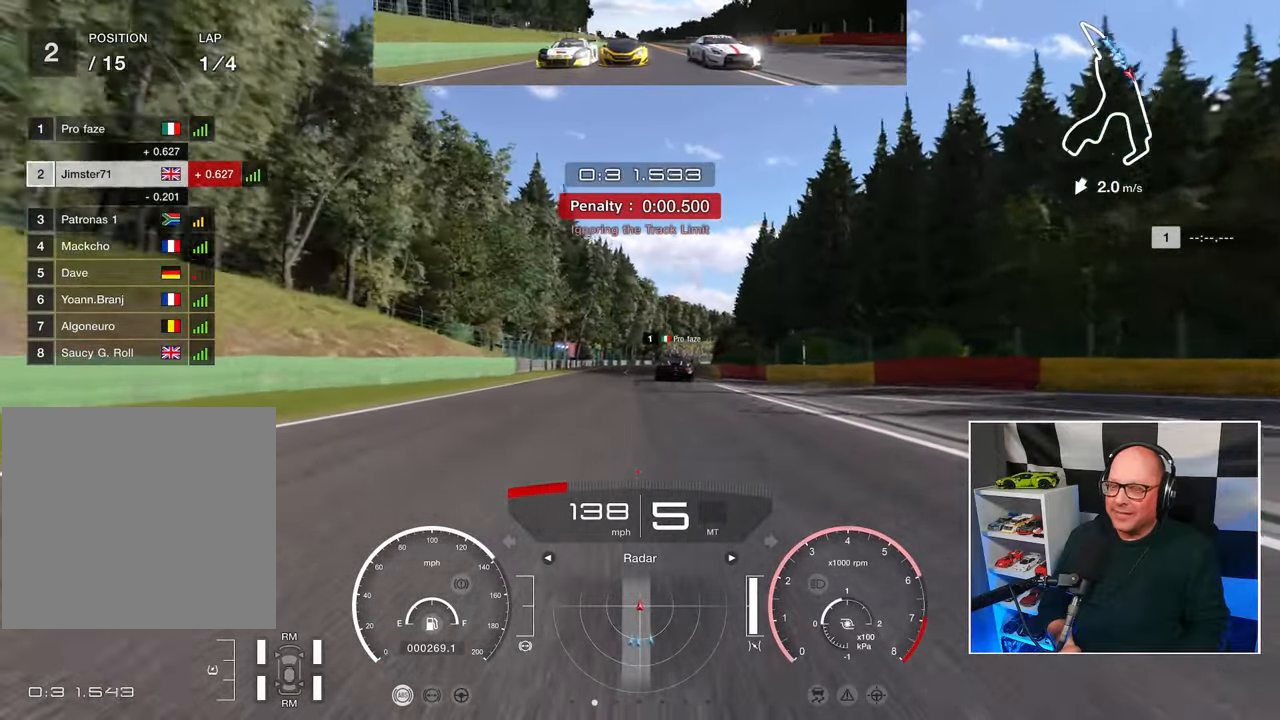
{"buttons": ["R2"], "left_stick": "center", "right_stick": "center", "events": []}
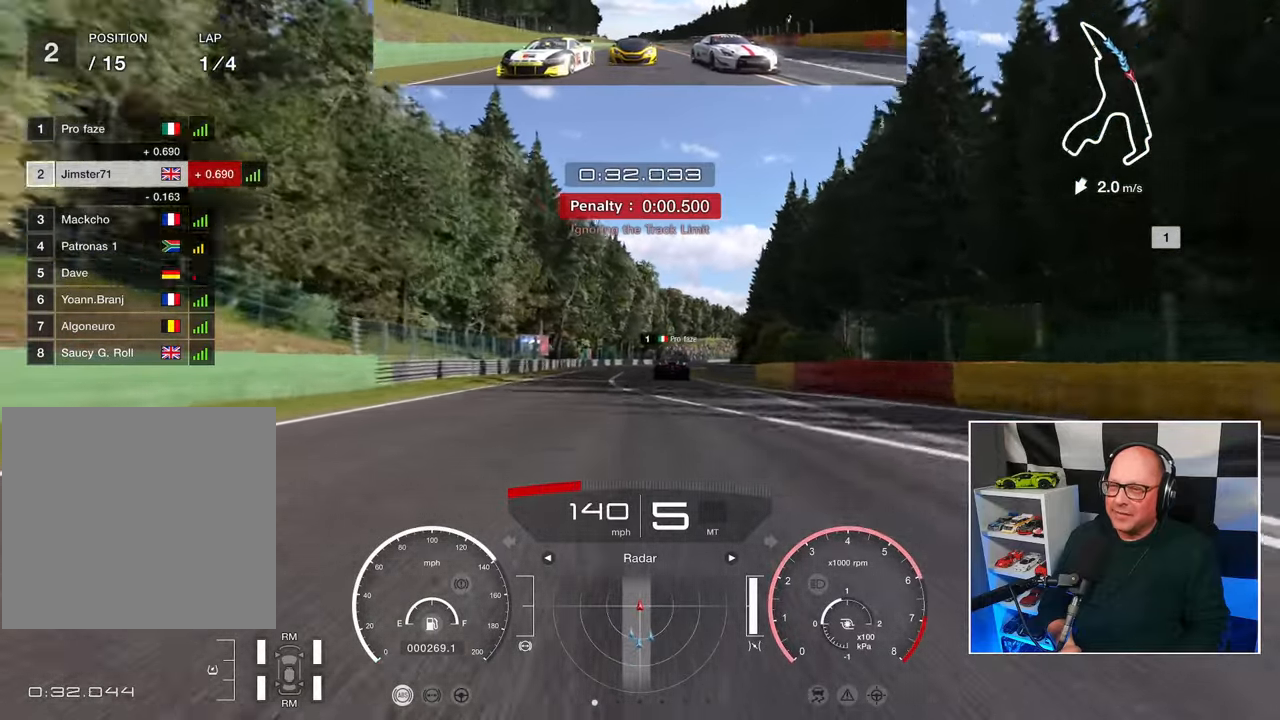
{"buttons": ["R2"], "left_stick": "center", "right_stick": "center", "events": []}
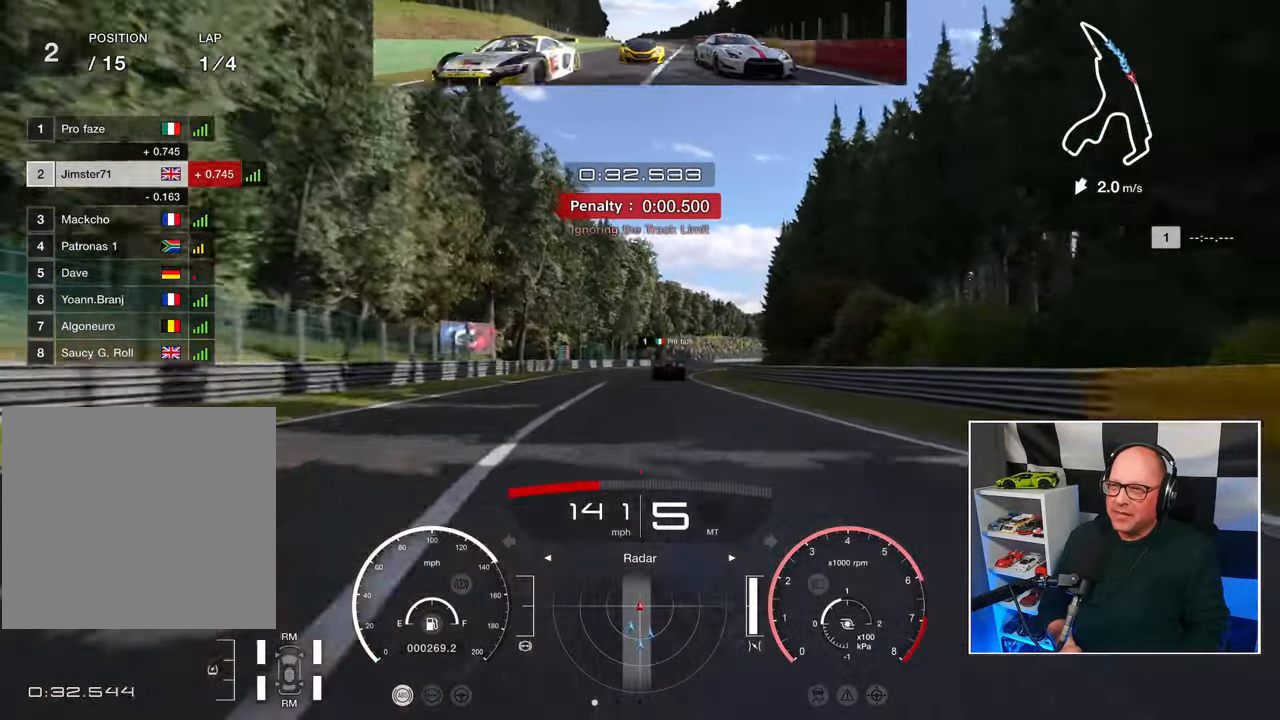
{"buttons": ["R2"], "left_stick": "center", "right_stick": "center", "events": []}
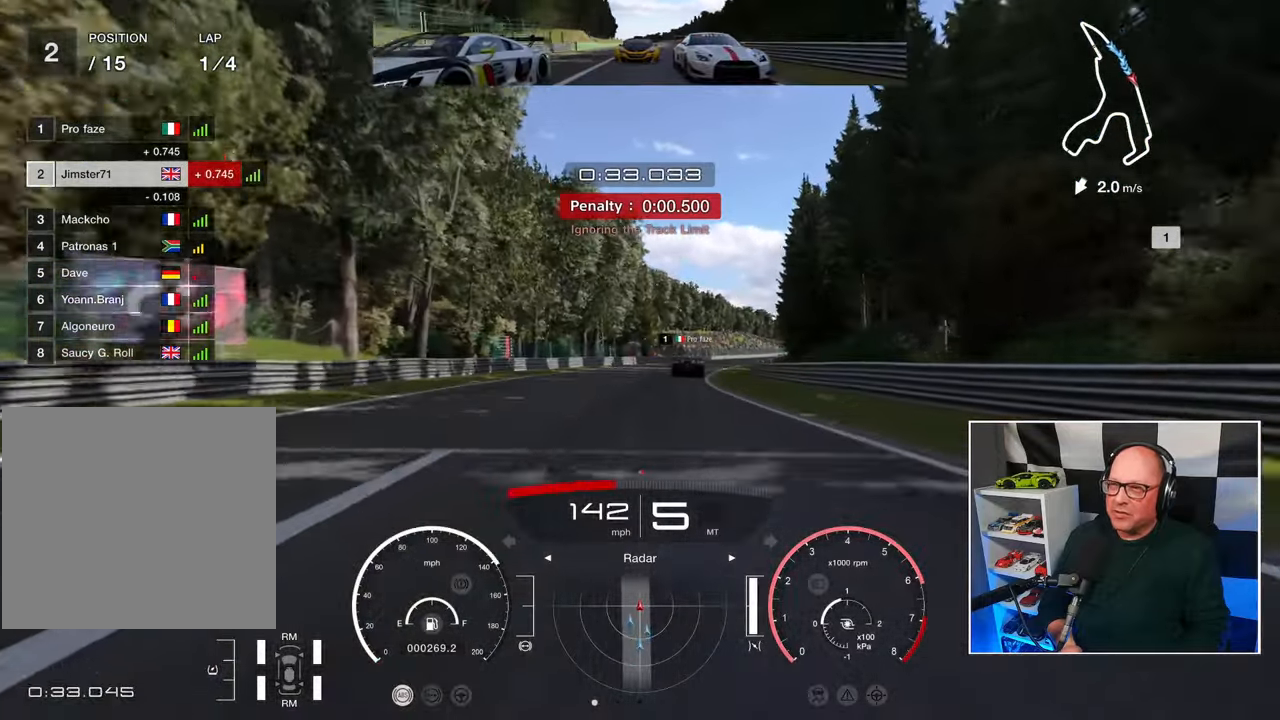
{"buttons": ["R2"], "left_stick": "up-right", "right_stick": "center", "events": [[50, "left_stick", "up-right"]]}
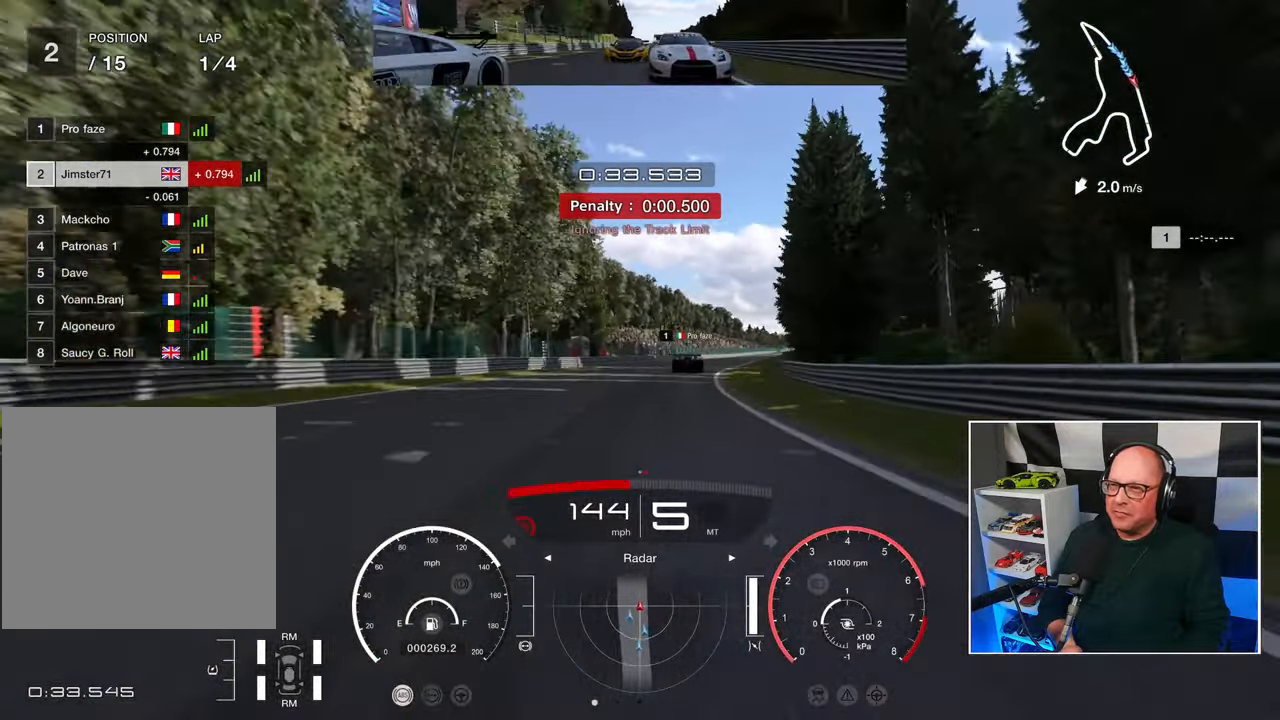
{"buttons": ["R2"], "left_stick": "up-right", "right_stick": "center", "events": []}
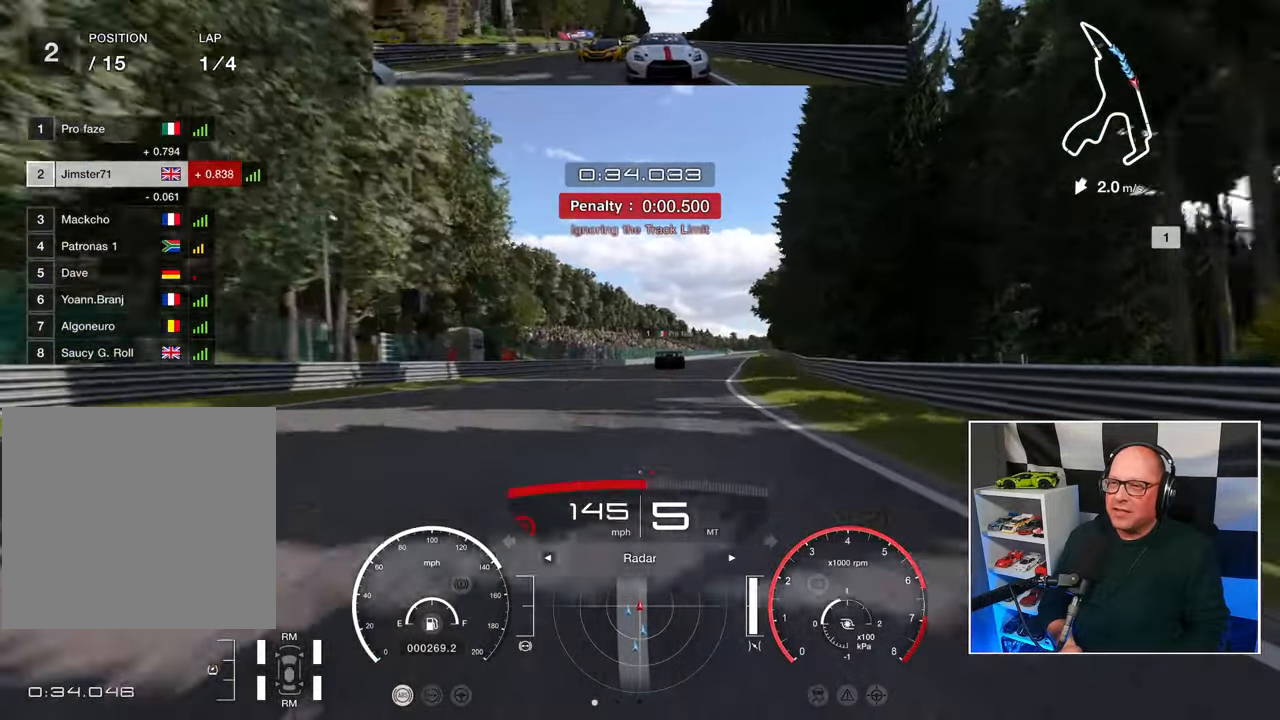
{"buttons": ["R2"], "left_stick": "up-right", "right_stick": "center", "events": []}
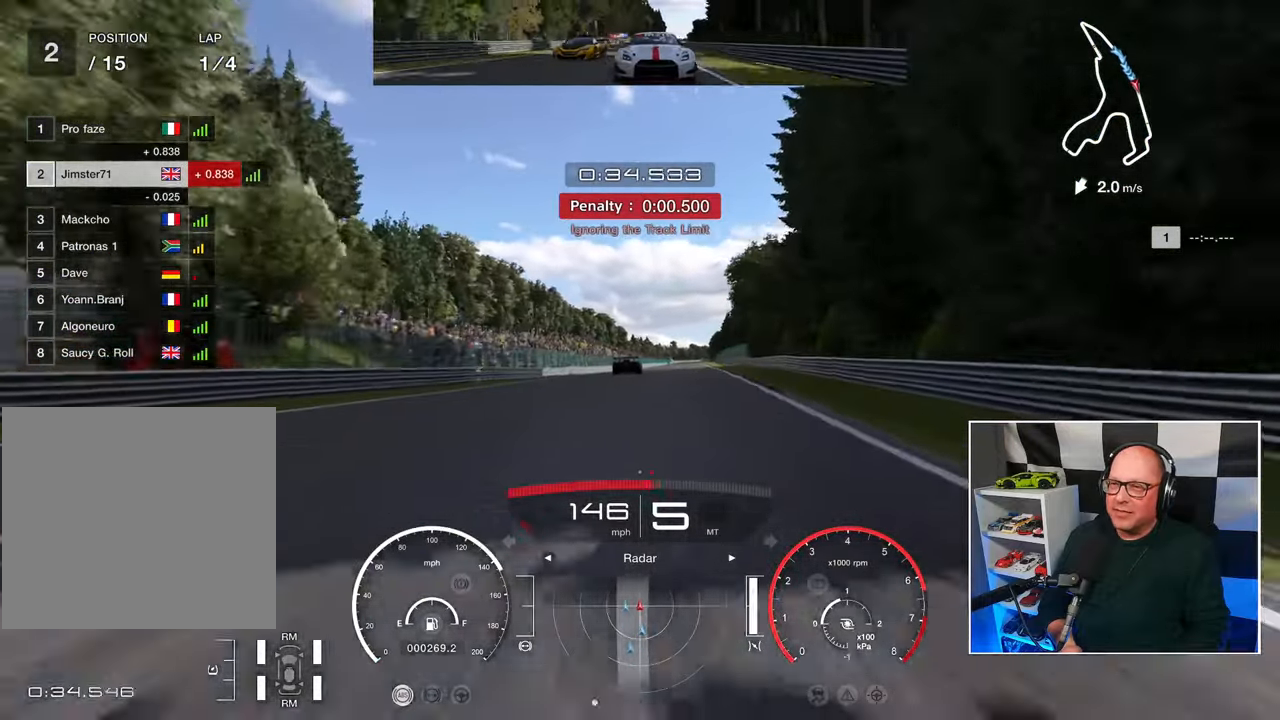
{"buttons": ["R2"], "left_stick": "up-right", "right_stick": "center", "events": []}